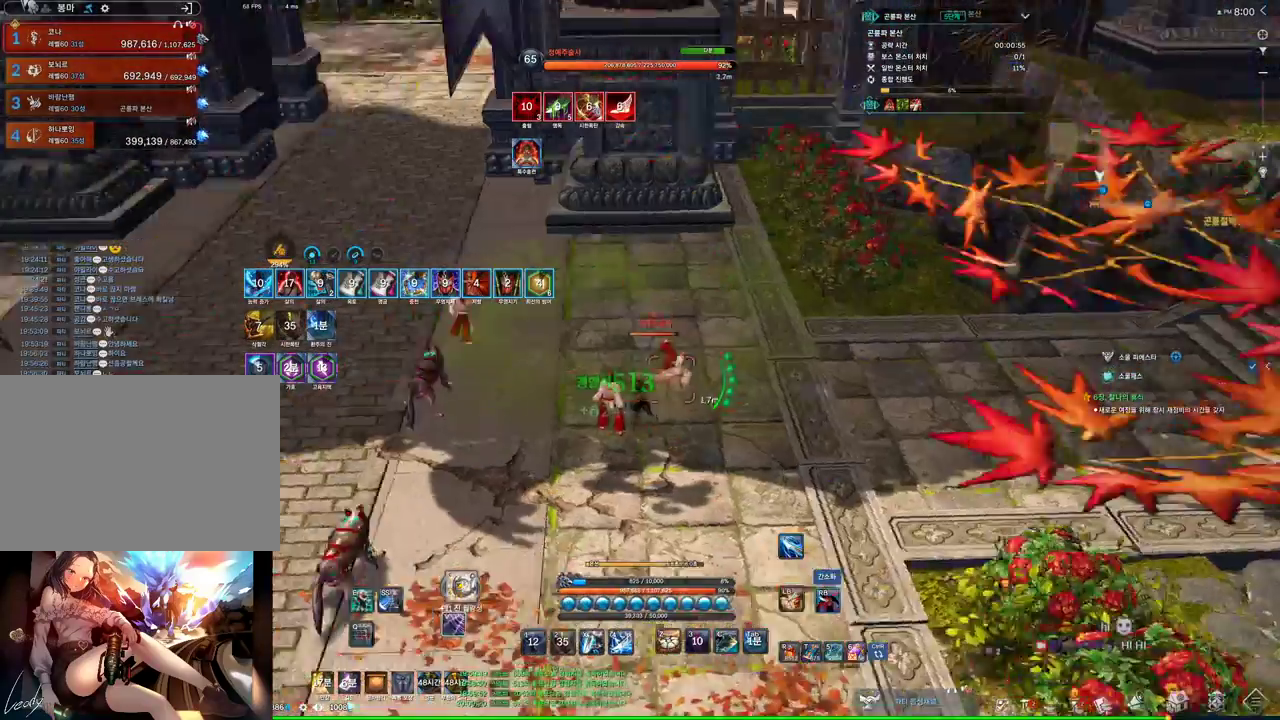
Gameplay with keyboard and mouse; each line is a JSON object with the keys and mouse buttons held at the frame after it. "events" lists presses ("down") and releases ("up") of "1", "2", "3", "4", "5", "a", "alt", "c", "ctrl", "d", "e", "f", "m", "q", "r", "s", "shift", "space", "t", "tab", "tilde", "v", "w", "x", "z", "mouse_left", "mouse_wheel", "mouse_right", "mouse_mb4" and "mouse_mb5" between this image and that frame as [ms after this image, input, new state], when the widget could be followed in between. "mouse_left", "mouse_wheel", "mouse_right", "mouse_mb4", "mouse_mb5" = the "left", "wheel", "right", "mb4", "mb5" buttons of the "mouse" list. No other keys are recorded. "wheel" means that the mouse wheel is clicked or scrolled. Mouse movement is not recorded.
{"keys": ["s"], "mouse": ["right"], "events": [[33, "4", "down"], [133, "4", "up"], [366, "s", "down"], [466, "mouse_right", "down"]]}
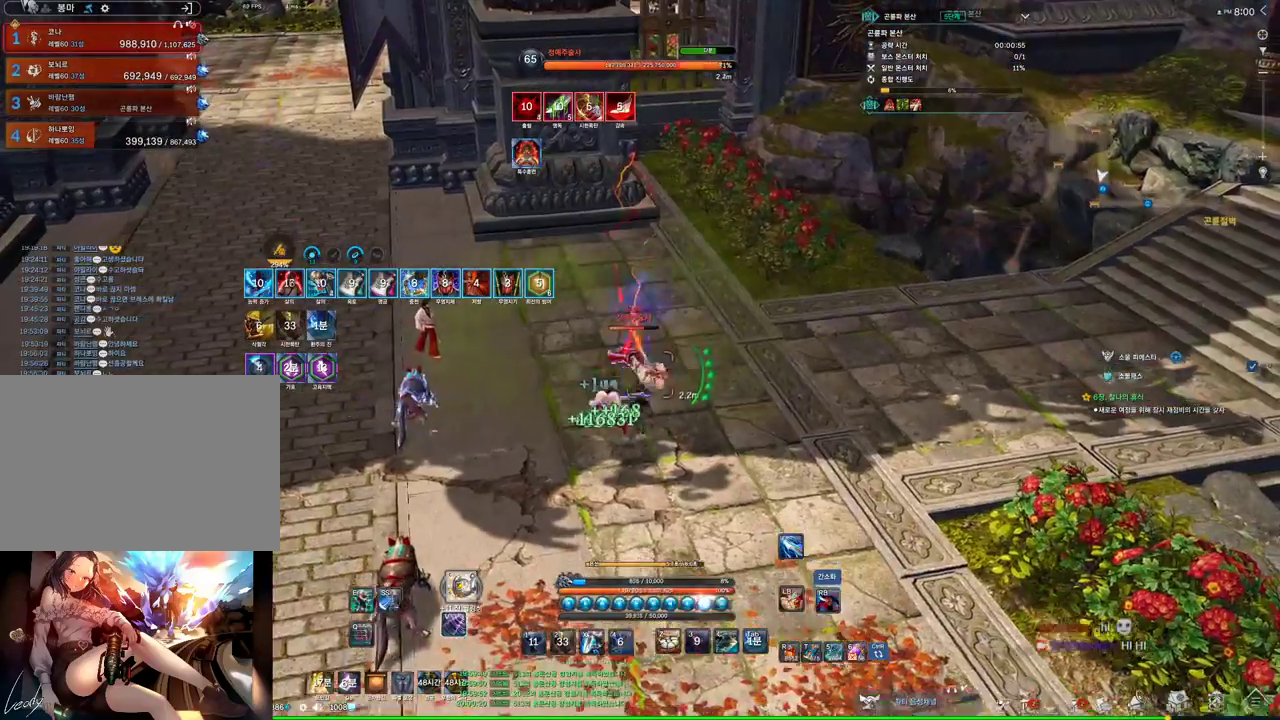
{"keys": [], "mouse": [], "events": [[66, "mouse_right", "up"], [100, "4", "down"], [200, "4", "up"], [200, "s", "up"], [366, "mouse_right", "down"], [466, "mouse_right", "up"]]}
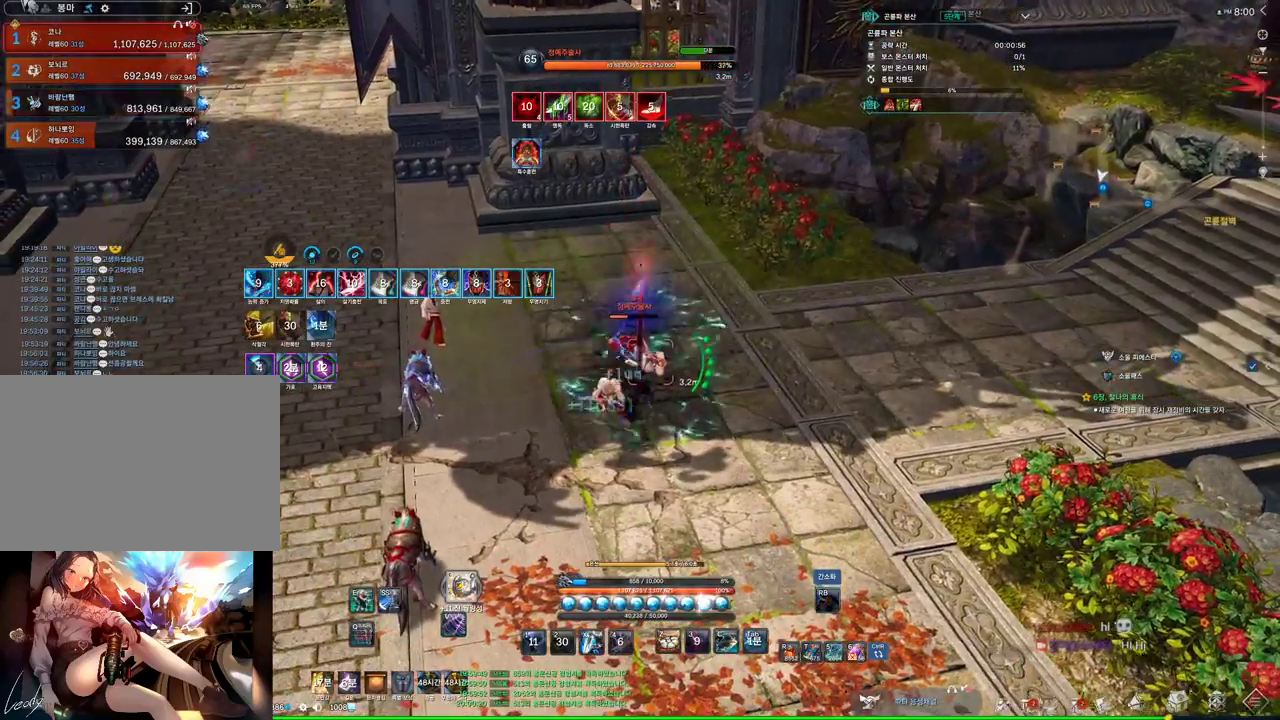
{"keys": ["4"], "mouse": [], "events": [[33, "4", "down"], [133, "4", "up"], [233, "a", "down"], [300, "a", "up"], [300, "mouse_right", "down"], [433, "mouse_right", "up"], [500, "4", "down"]]}
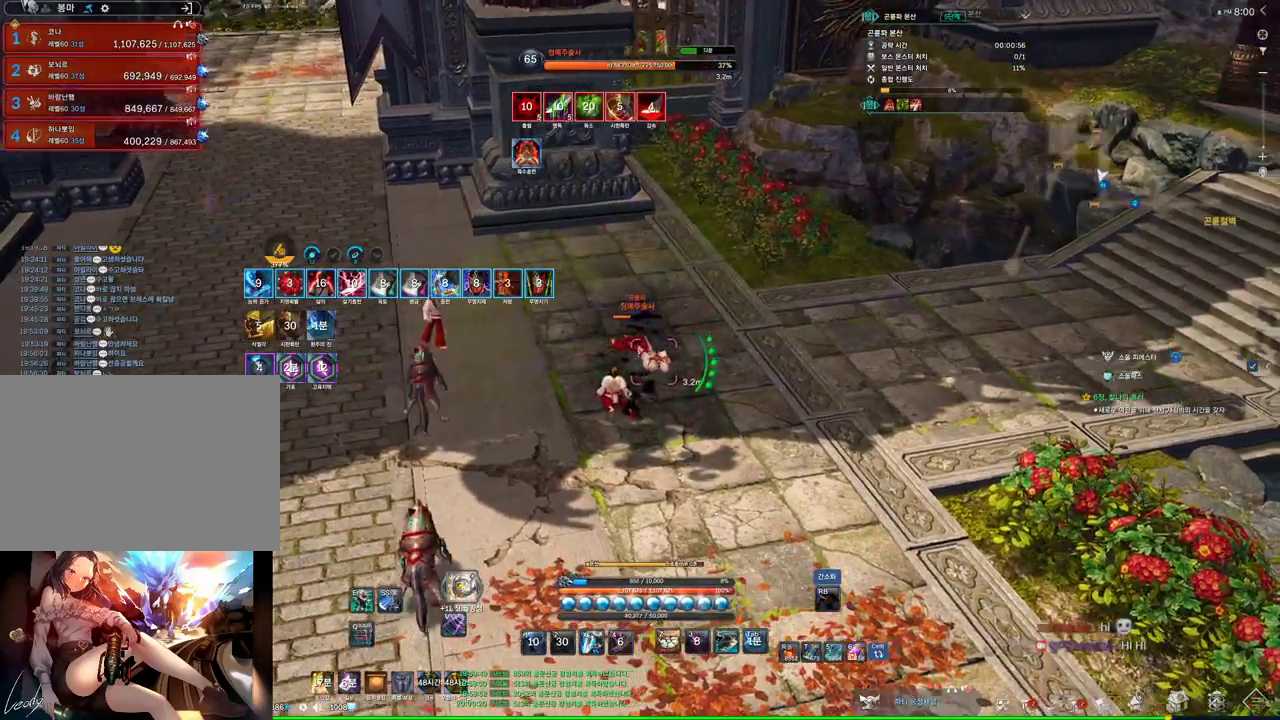
{"keys": ["4"], "mouse": [], "events": [[166, "4", "up"], [166, "w", "down"], [266, "w", "up"], [333, "mouse_right", "down"], [400, "4", "down"], [400, "mouse_right", "up"]]}
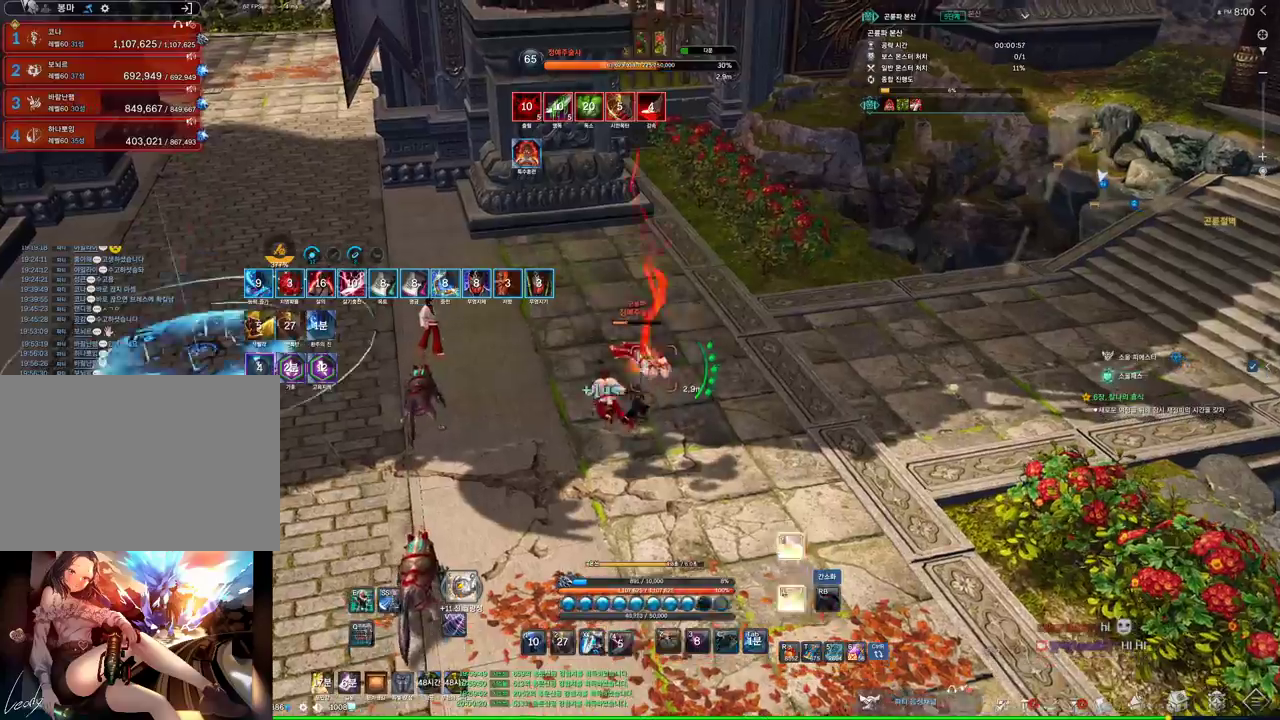
{"keys": ["4"], "mouse": [], "events": [[200, "4", "up"], [233, "mouse_right", "down"], [400, "mouse_right", "up"], [433, "4", "down"]]}
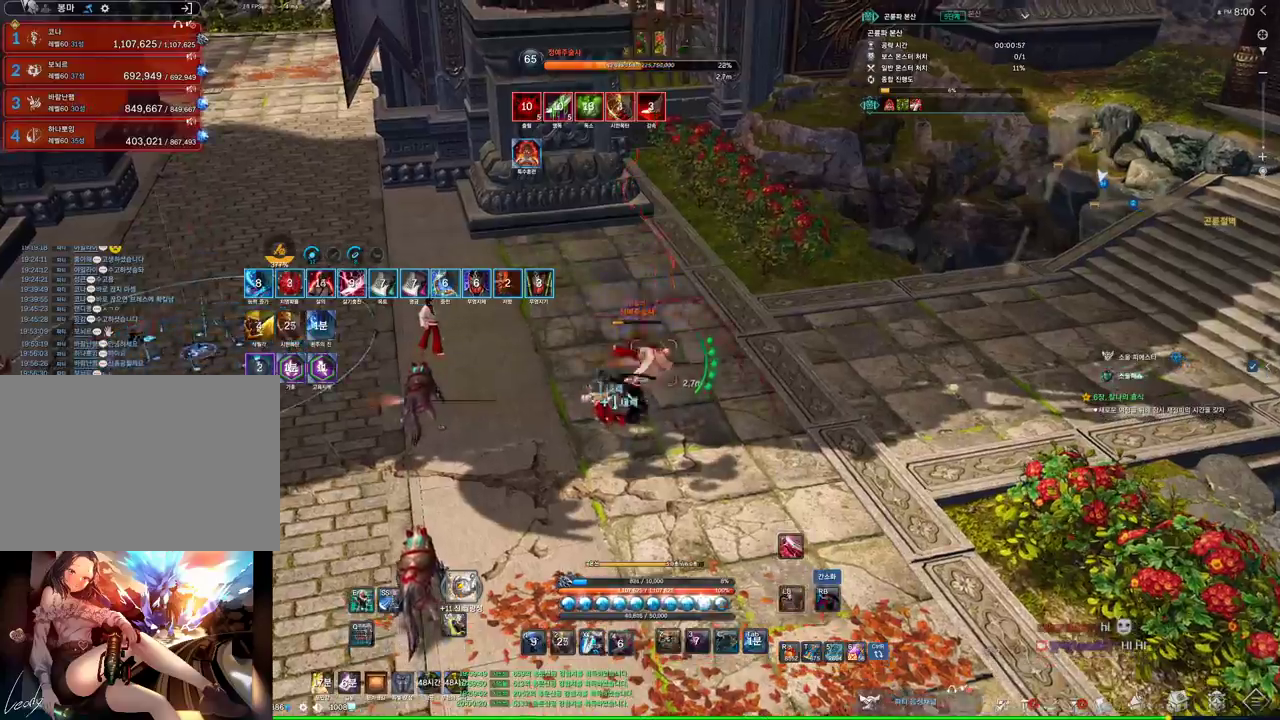
{"keys": ["4", "a"], "mouse": [], "events": [[33, "4", "up"], [33, "a", "down"], [200, "mouse_right", "down"], [300, "a", "up"], [333, "mouse_right", "up"], [400, "4", "down"], [500, "a", "down"]]}
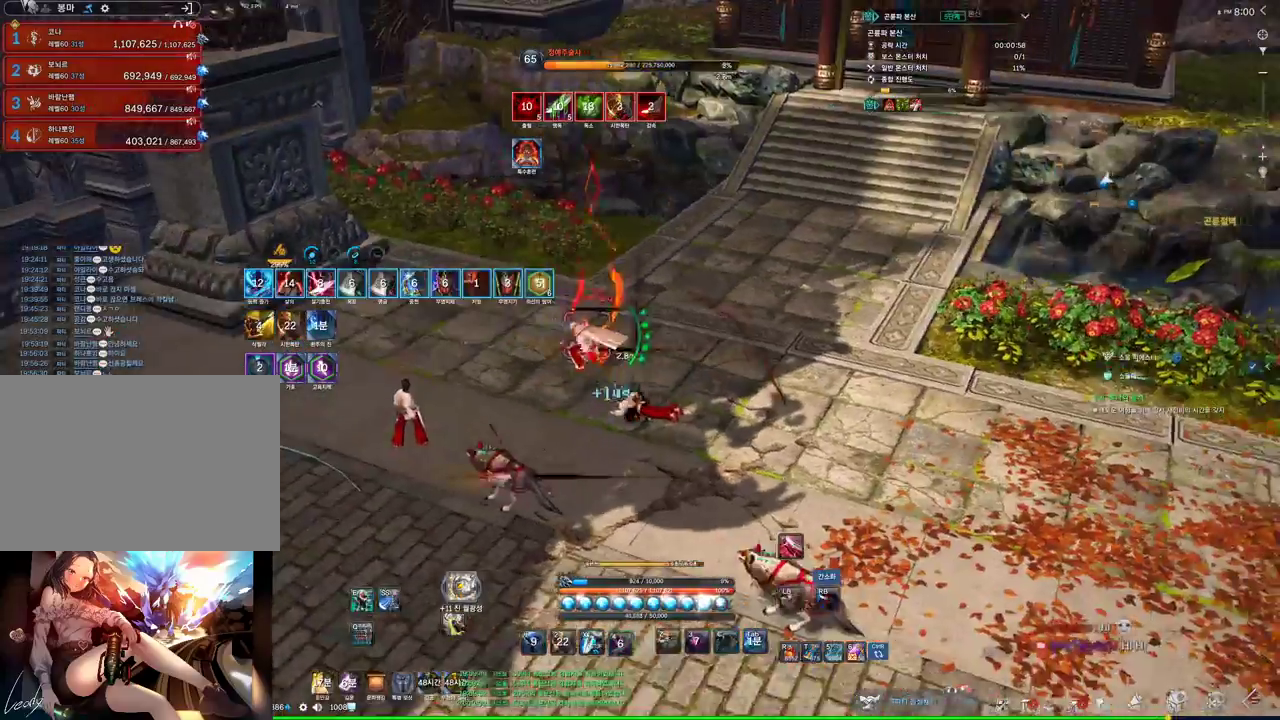
{"keys": [], "mouse": [], "events": [[33, "4", "up"], [233, "mouse_right", "down"], [366, "4", "down"], [366, "a", "up"], [366, "mouse_right", "up"], [500, "4", "up"]]}
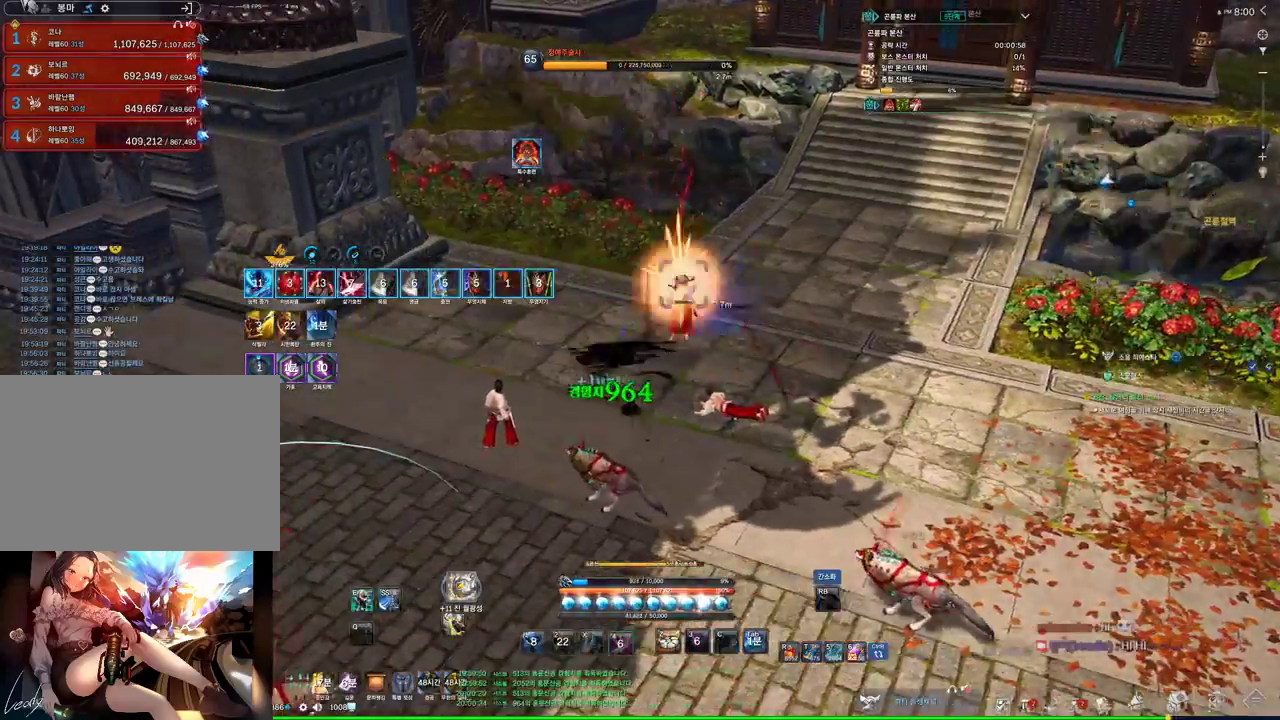
{"keys": [], "mouse": [], "events": [[66, "a", "down"], [366, "a", "up"], [366, "mouse_right", "down"], [466, "mouse_right", "up"]]}
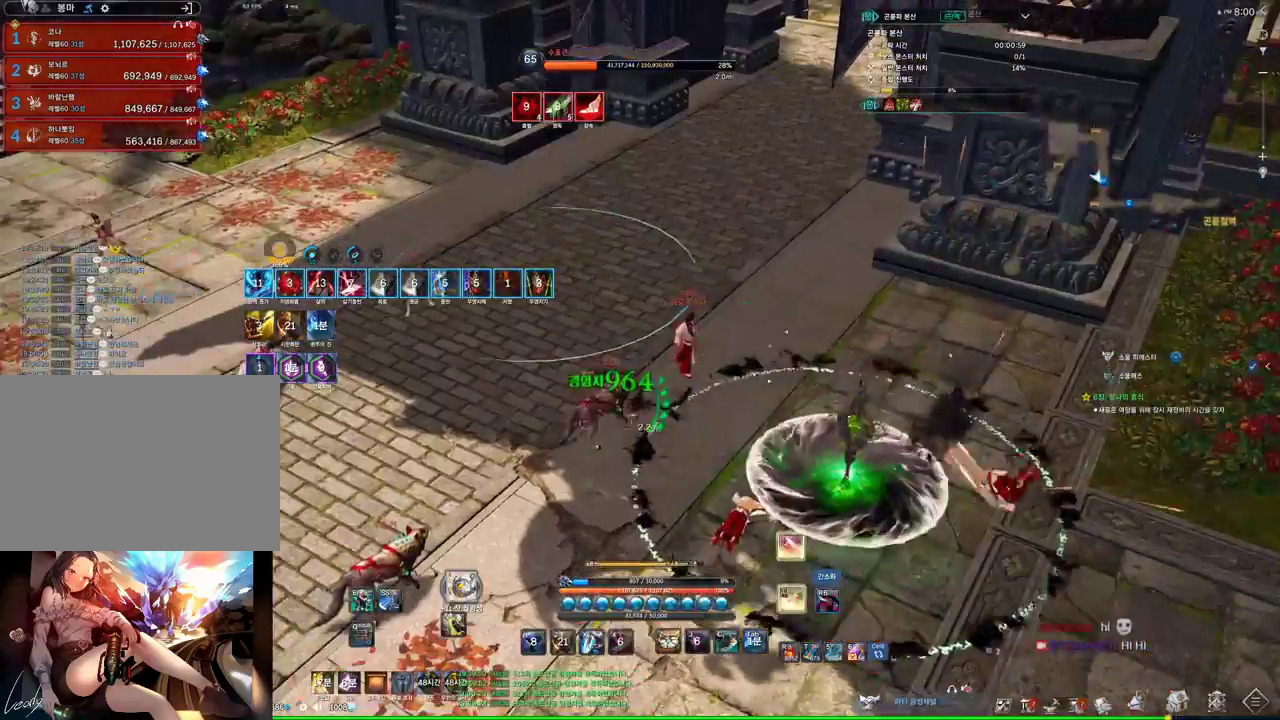
{"keys": ["4"], "mouse": [], "events": [[33, "4", "down"], [200, "4", "up"], [266, "a", "down"], [333, "mouse_right", "down"], [400, "a", "up"], [500, "4", "down"], [500, "mouse_right", "up"]]}
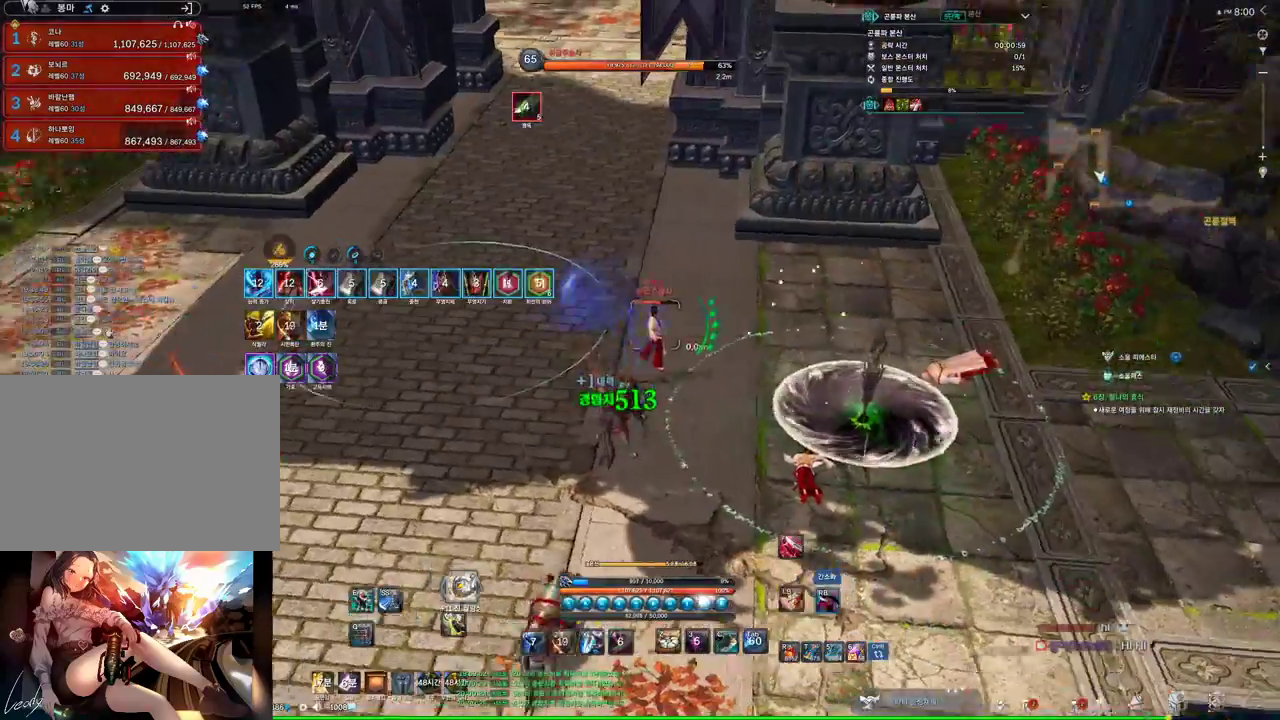
{"keys": [], "mouse": [], "events": [[133, "4", "up"], [433, "mouse_right", "down"], [500, "mouse_right", "up"]]}
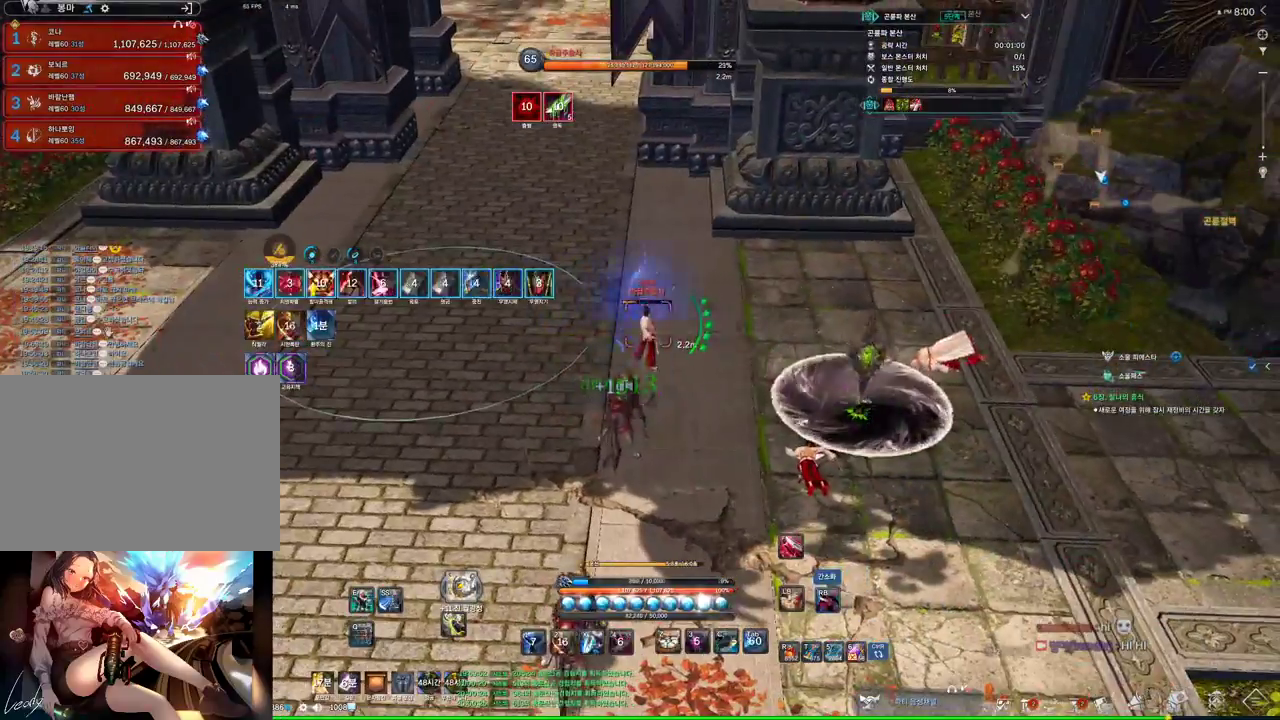
{"keys": [], "mouse": [], "events": [[66, "4", "down"], [166, "4", "up"], [333, "mouse_right", "down"], [466, "mouse_right", "up"]]}
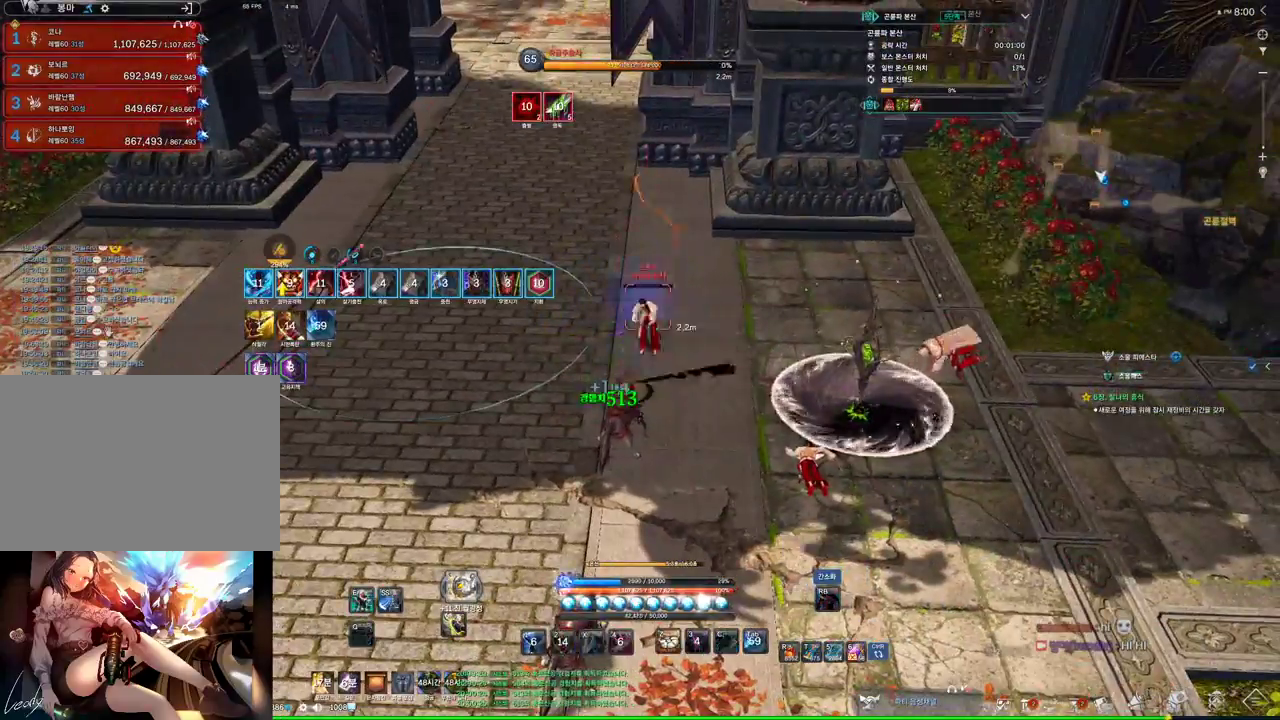
{"keys": ["a"], "mouse": [], "events": [[33, "4", "down"], [166, "4", "up"], [266, "s", "down"], [433, "s", "up"], [500, "a", "down"]]}
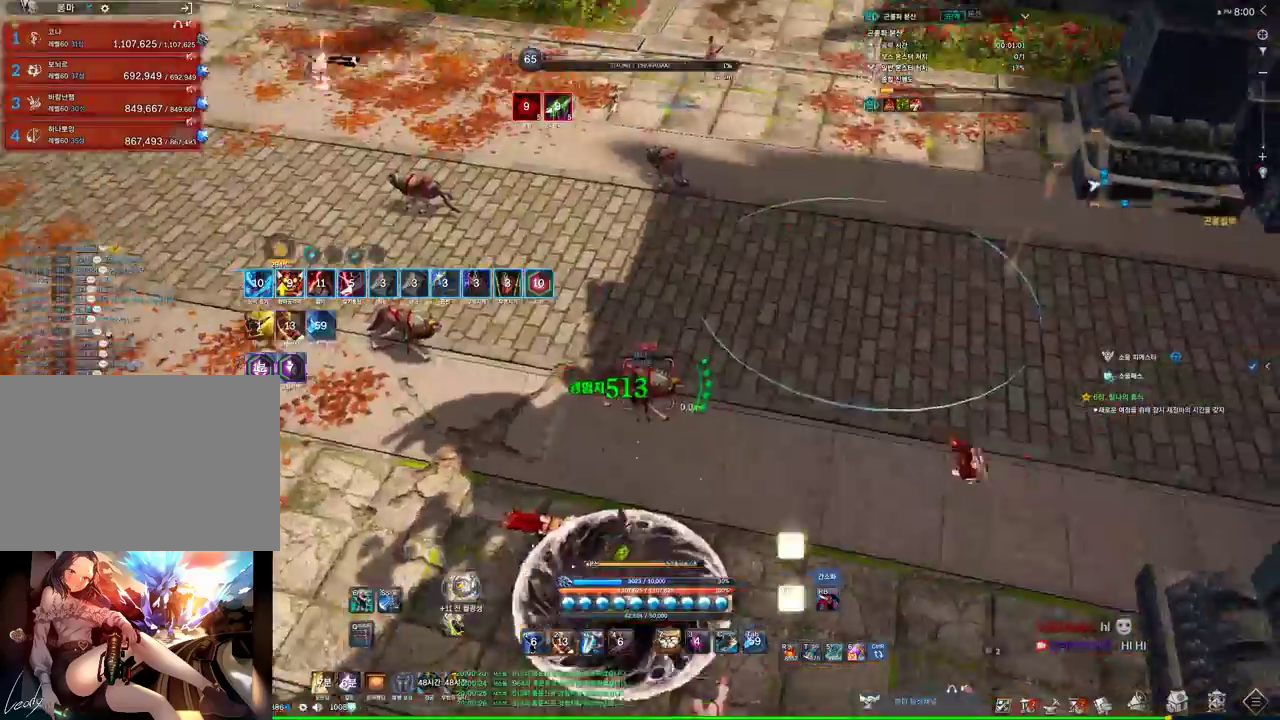
{"keys": ["s"], "mouse": [], "events": [[33, "mouse_right", "down"], [133, "mouse_right", "up"], [166, "4", "down"], [266, "a", "up"], [366, "4", "up"], [366, "s", "down"]]}
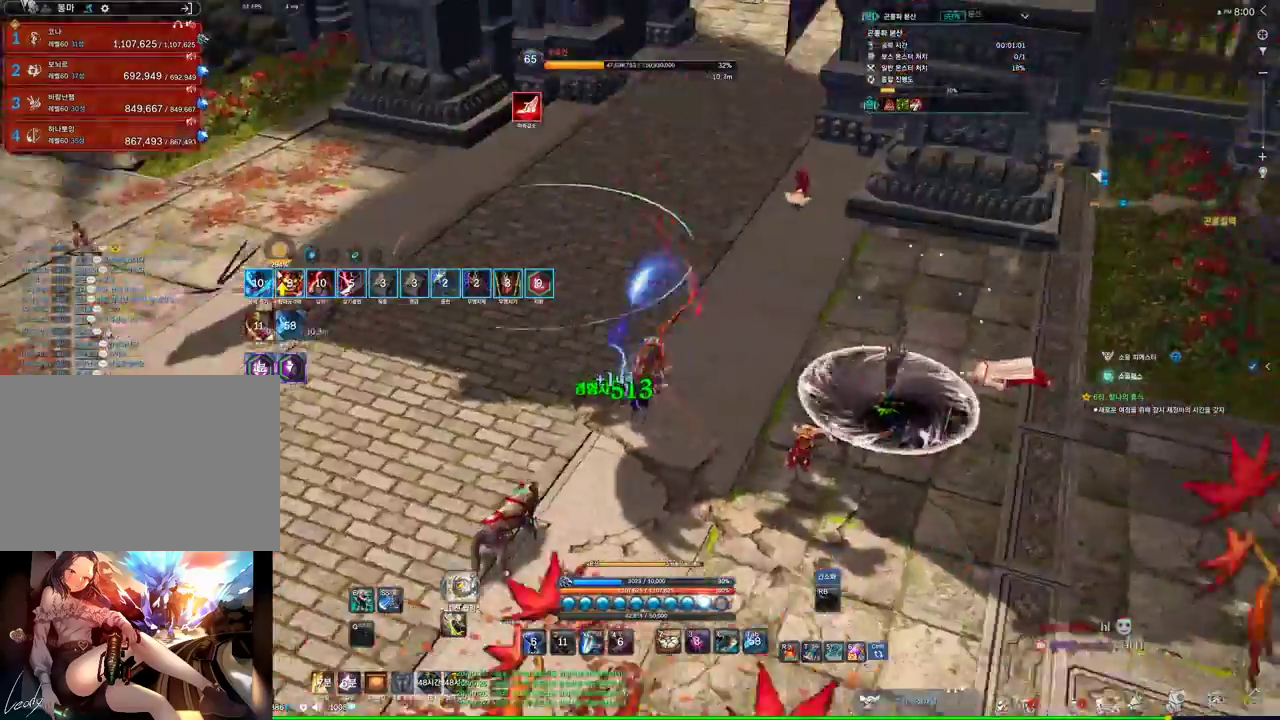
{"keys": ["a"], "mouse": ["right"], "events": [[66, "a", "down"], [66, "s", "up"], [200, "w", "down"], [233, "a", "up"], [433, "mouse_right", "down"], [466, "a", "down"], [466, "w", "up"]]}
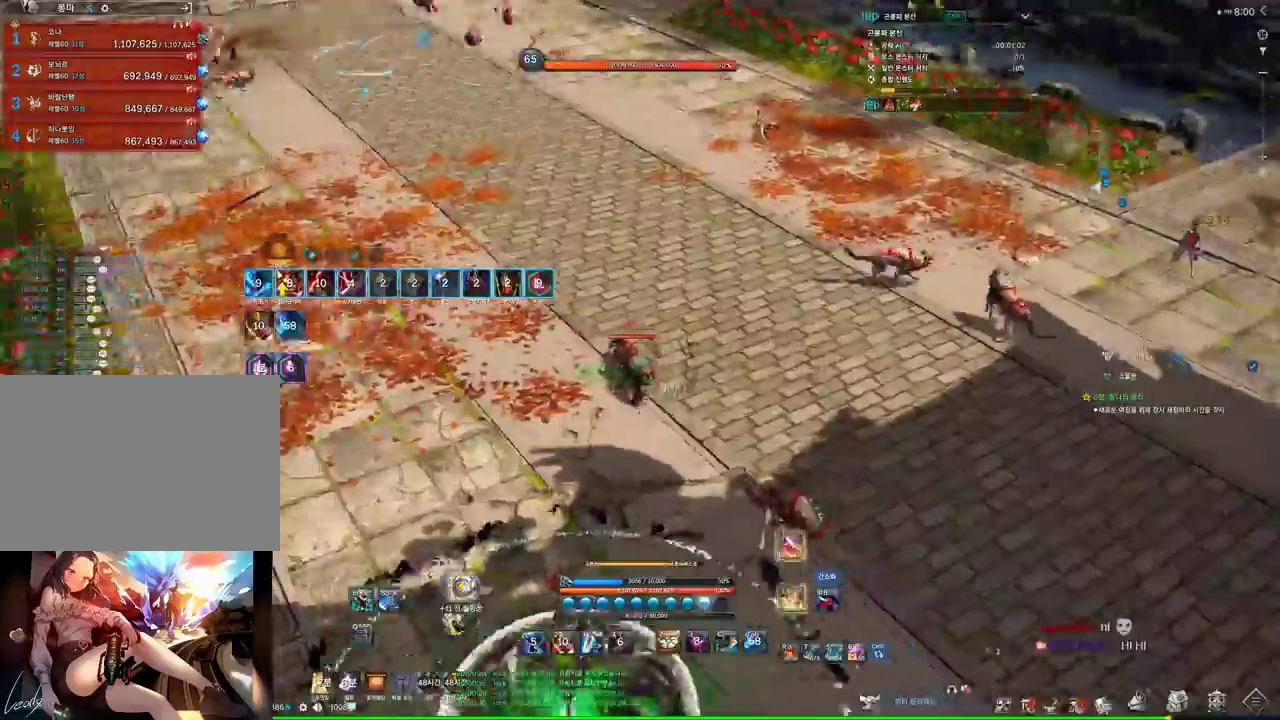
{"keys": ["4"], "mouse": [], "events": [[66, "4", "down"], [66, "mouse_right", "up"], [300, "4", "up"], [300, "a", "up"], [333, "mouse_right", "down"], [500, "4", "down"], [500, "mouse_right", "up"]]}
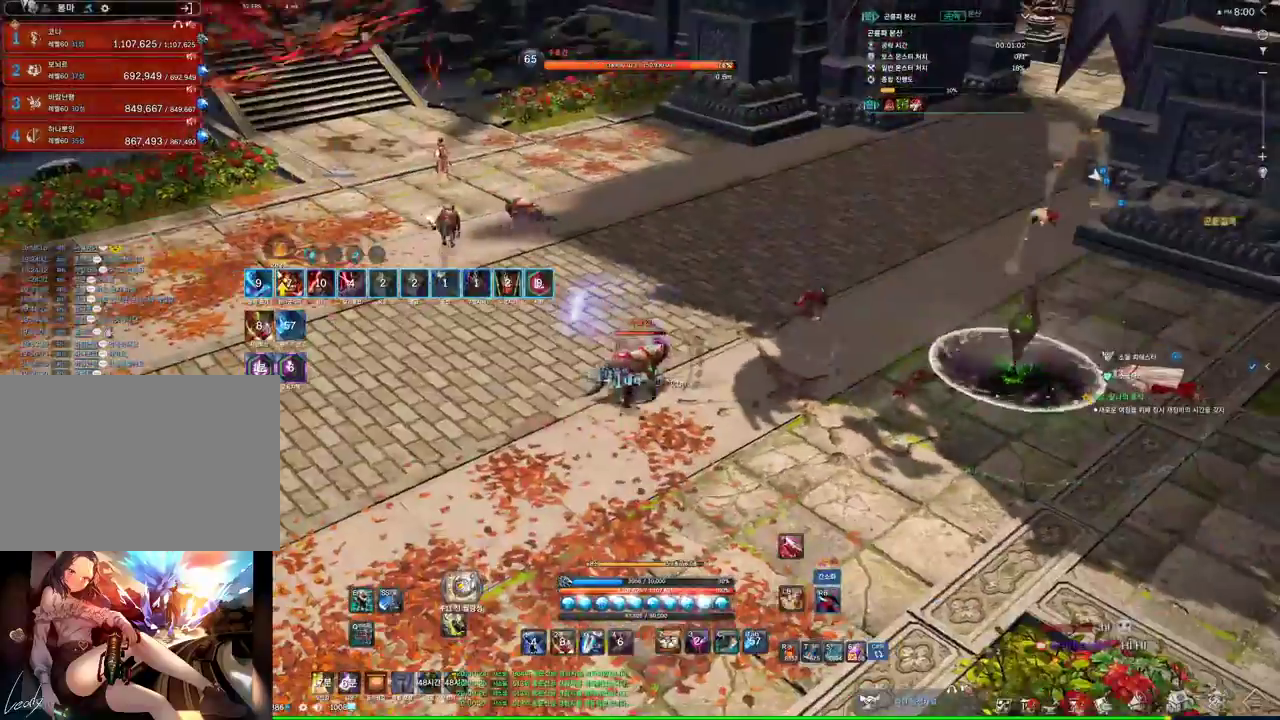
{"keys": ["4"], "mouse": [], "events": [[133, "4", "up"], [333, "mouse_right", "down"], [466, "mouse_right", "up"], [500, "4", "down"]]}
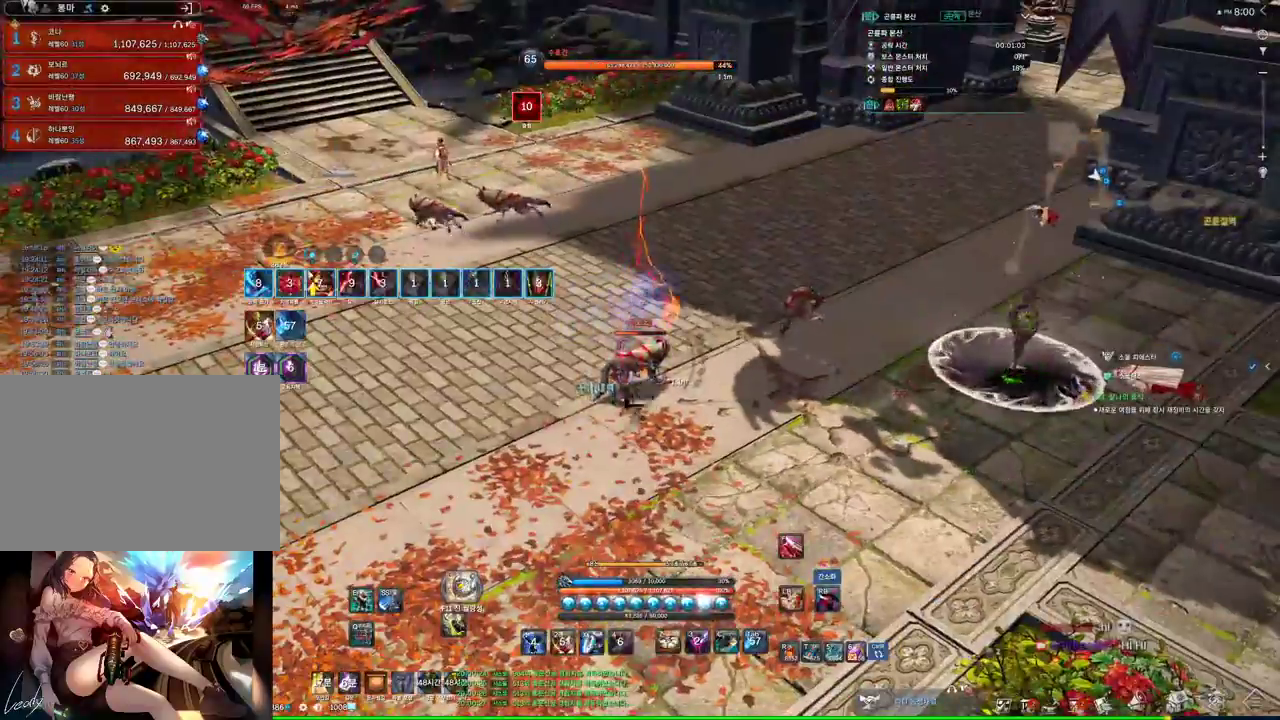
{"keys": ["4"], "mouse": [], "events": [[166, "4", "up"], [300, "mouse_right", "down"], [433, "mouse_right", "up"], [466, "4", "down"]]}
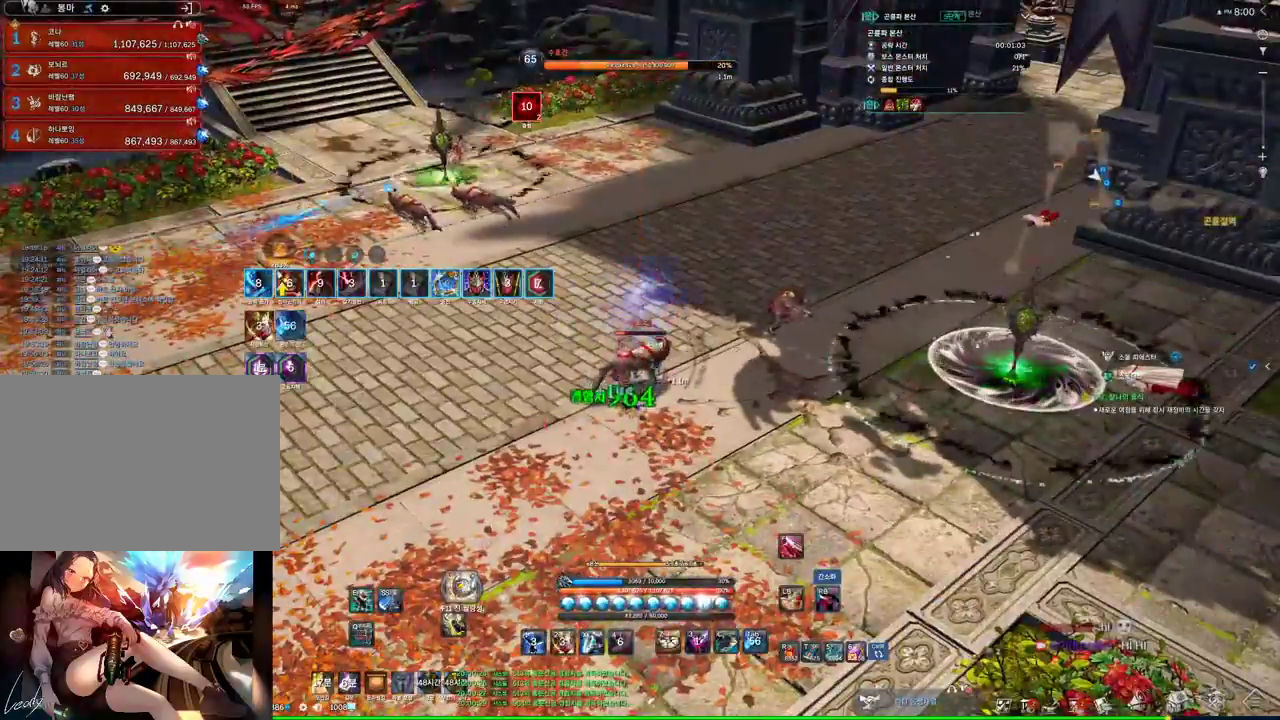
{"keys": [], "mouse": [], "events": [[100, "4", "up"], [300, "mouse_right", "down"], [433, "mouse_right", "up"]]}
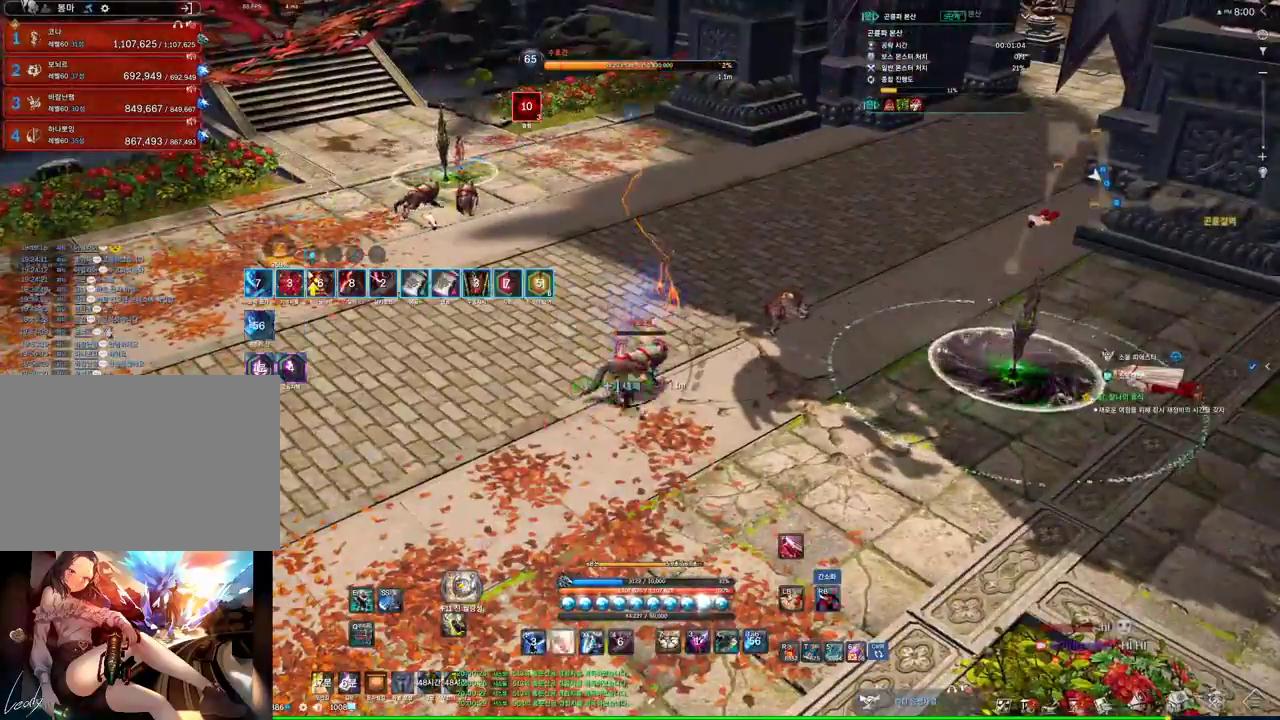
{"keys": ["a", "space"], "mouse": [], "events": [[33, "4", "down"], [133, "4", "up"], [166, "a", "down"], [500, "space", "down"]]}
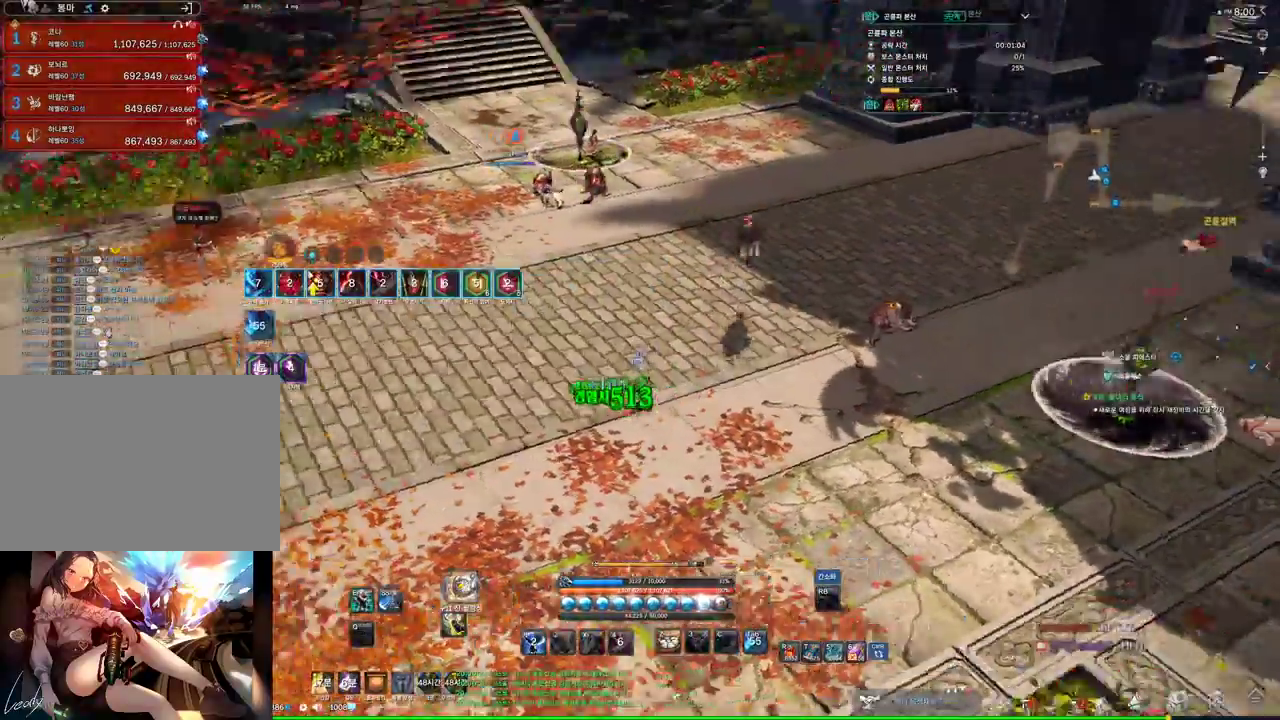
{"keys": [], "mouse": [], "events": [[66, "a", "up"], [100, "s", "down"], [100, "space", "up"], [200, "s", "up"], [233, "s", "down"], [333, "s", "up"]]}
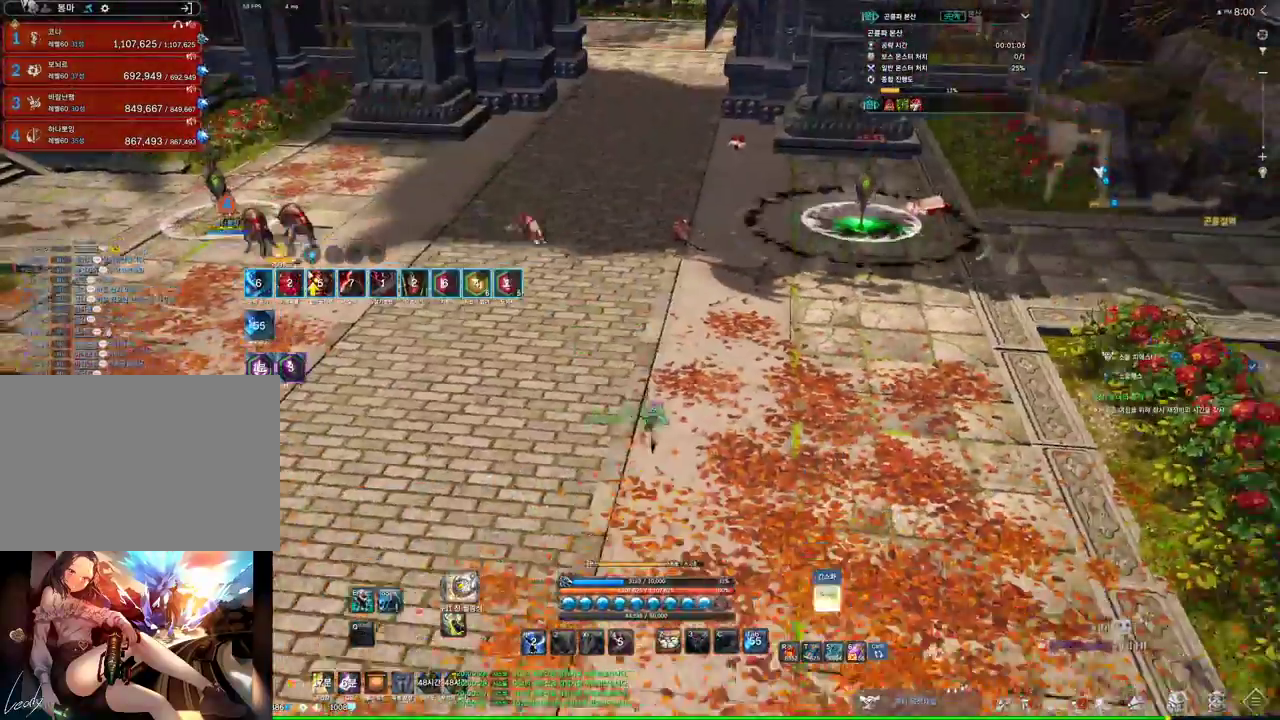
{"keys": ["a", "w"], "mouse": [], "events": [[33, "s", "down"], [66, "s", "up"], [166, "s", "down"], [200, "s", "up"], [433, "a", "down"], [433, "w", "down"]]}
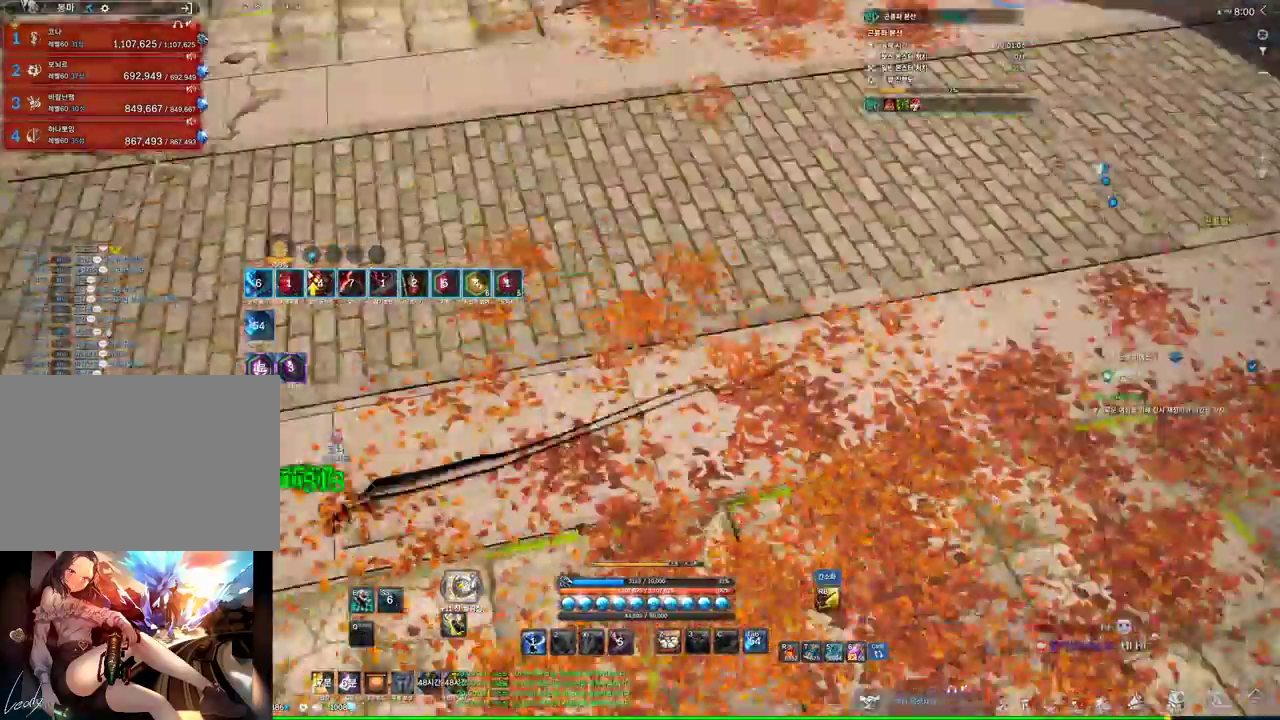
{"keys": ["w"], "mouse": [], "events": [[33, "a", "up"]]}
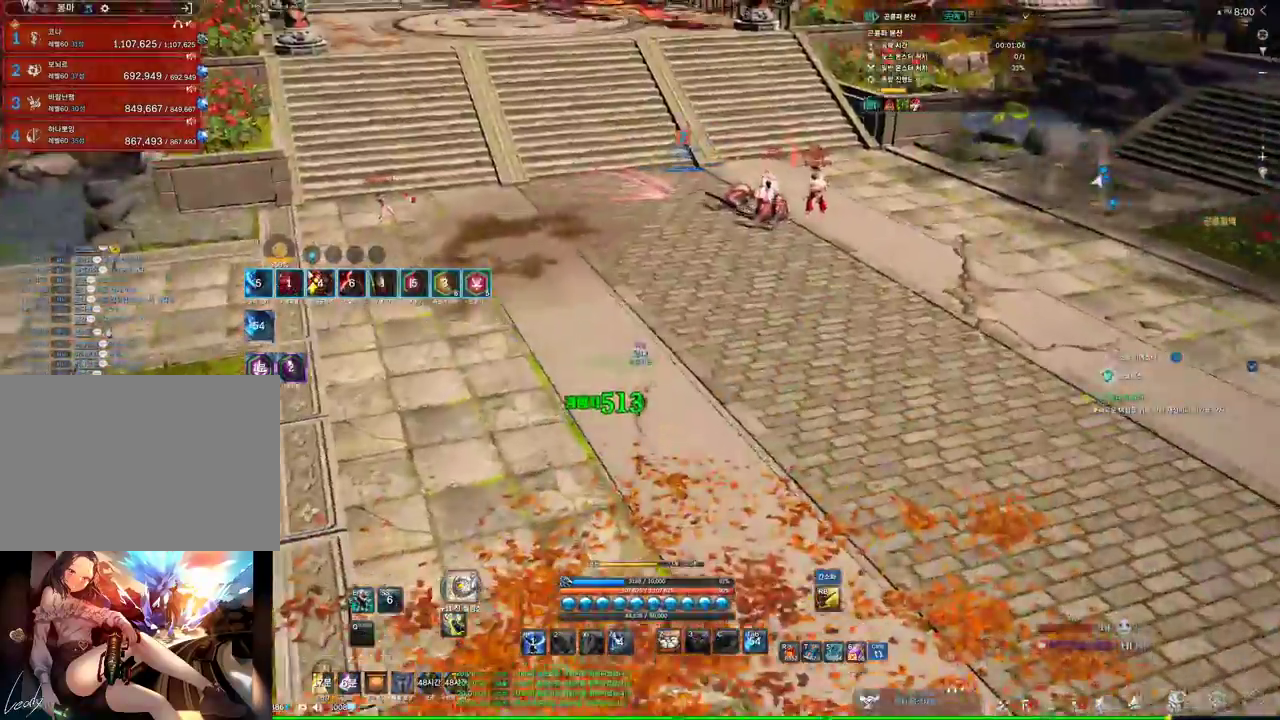
{"keys": ["w"], "mouse": ["right"], "events": [[433, "mouse_right", "down"]]}
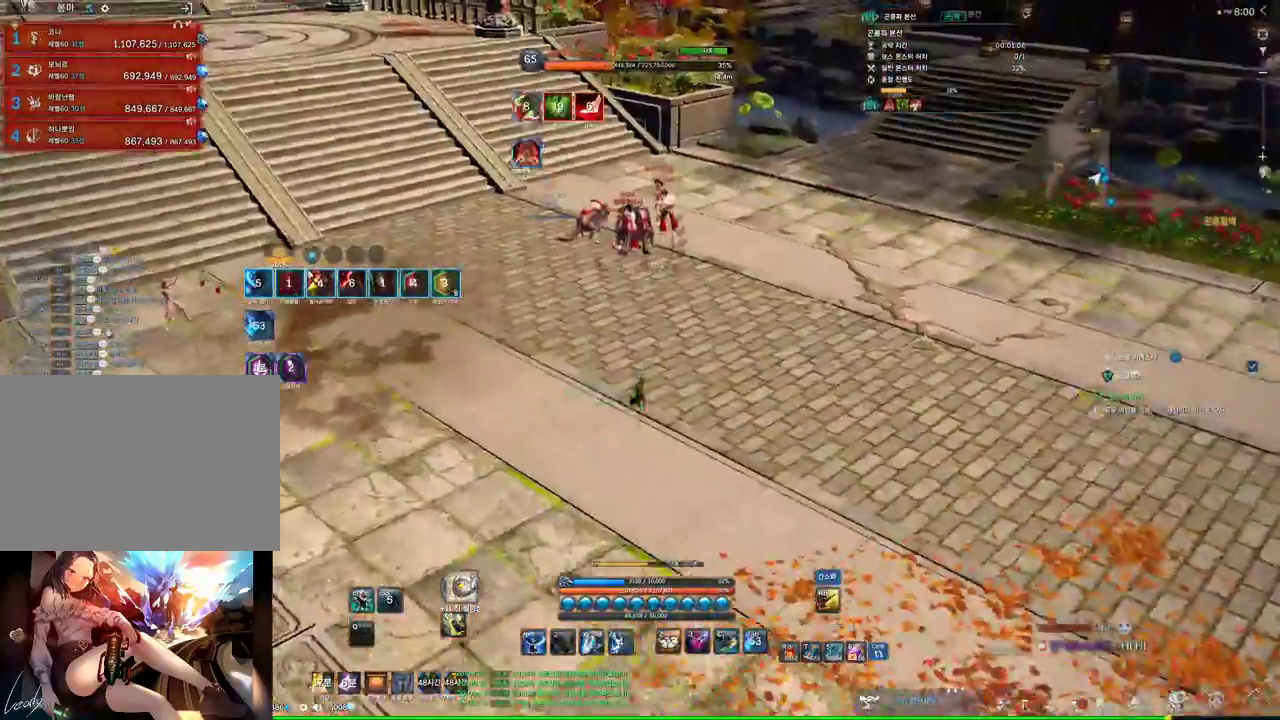
{"keys": ["space", "w"], "mouse": [], "events": [[66, "mouse_right", "up"], [500, "space", "down"]]}
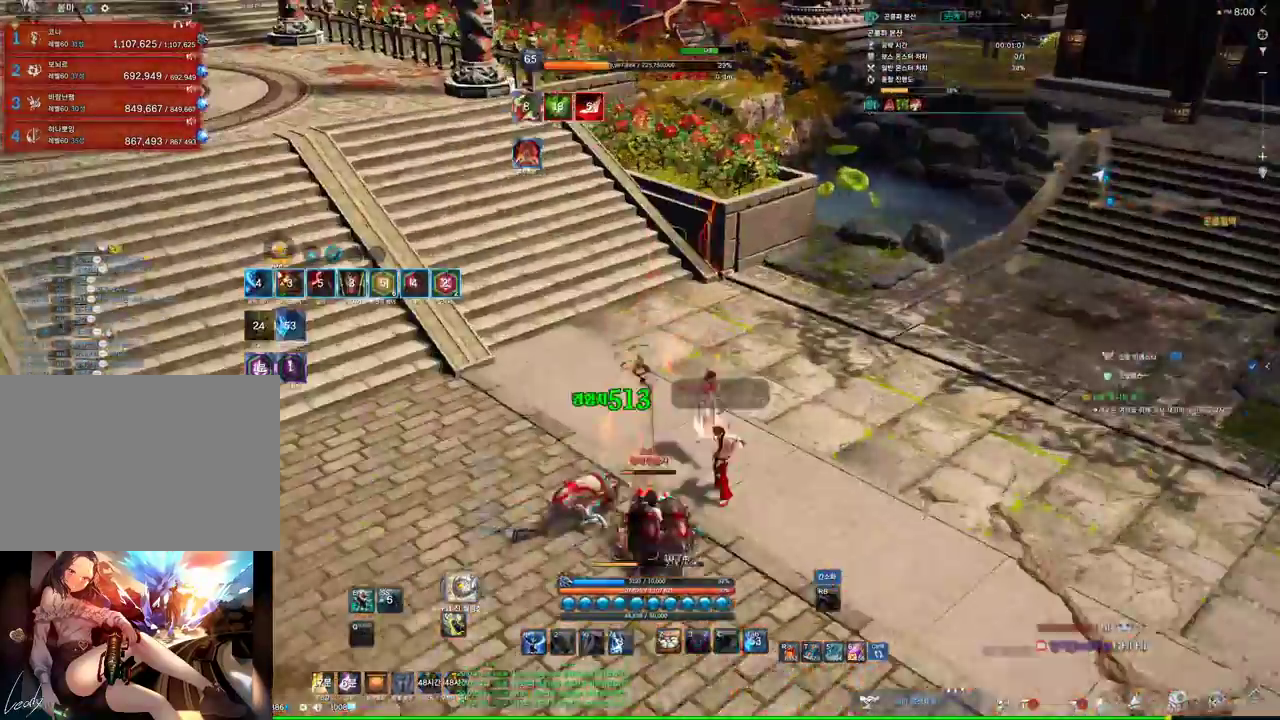
{"keys": [], "mouse": [], "events": [[133, "space", "up"], [133, "w", "up"], [300, "z", "down"], [400, "z", "up"]]}
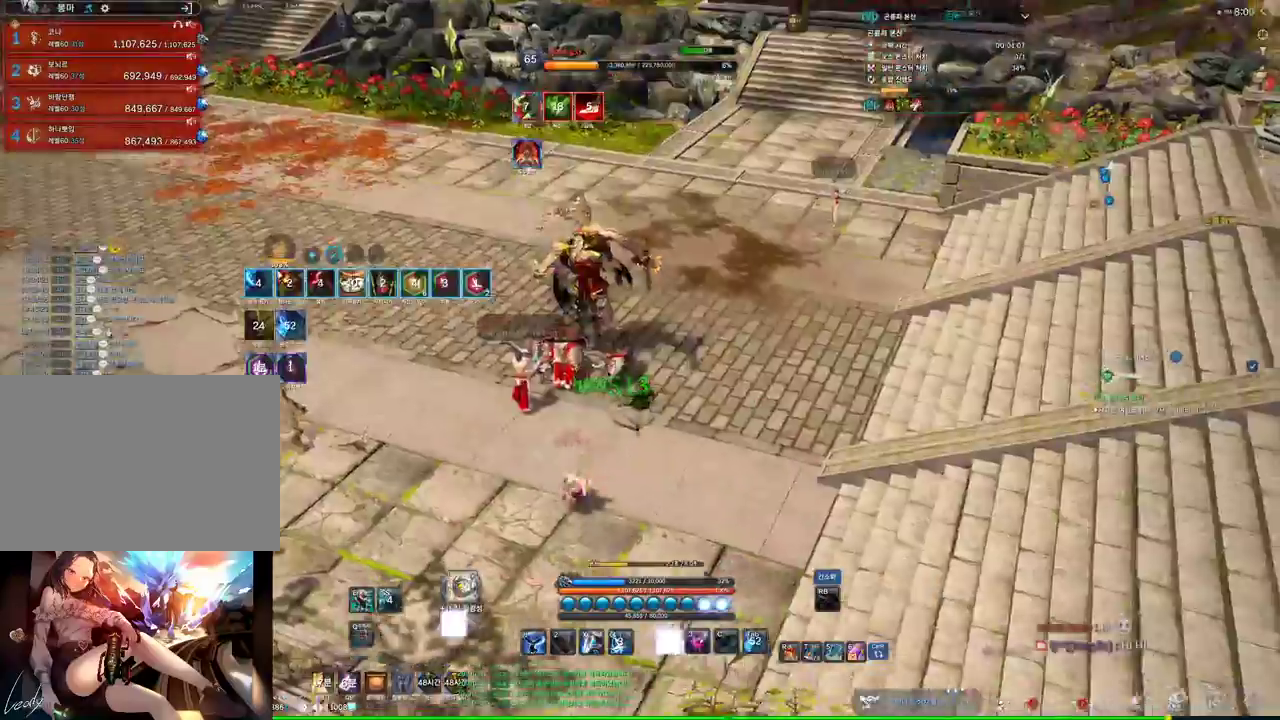
{"keys": ["w"], "mouse": [], "events": [[266, "z", "down"], [400, "w", "down"], [466, "z", "up"]]}
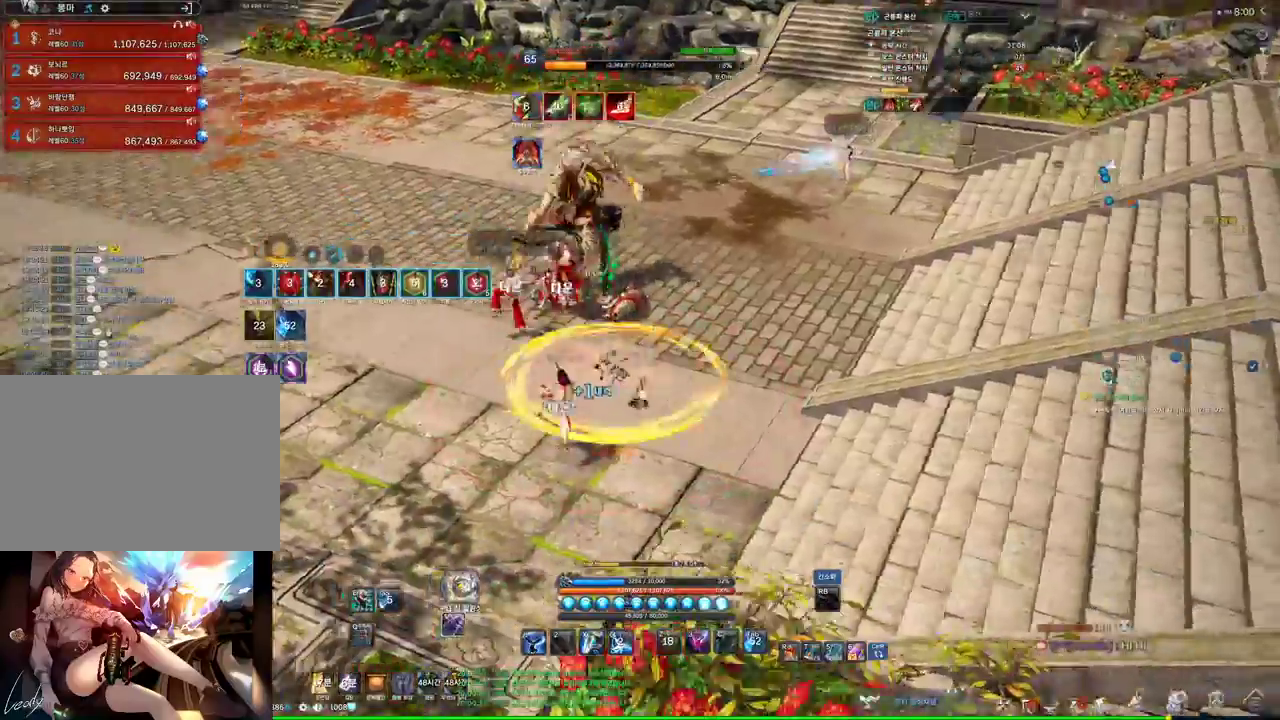
{"keys": ["4"], "mouse": [], "events": [[300, "w", "up"], [333, "4", "down"]]}
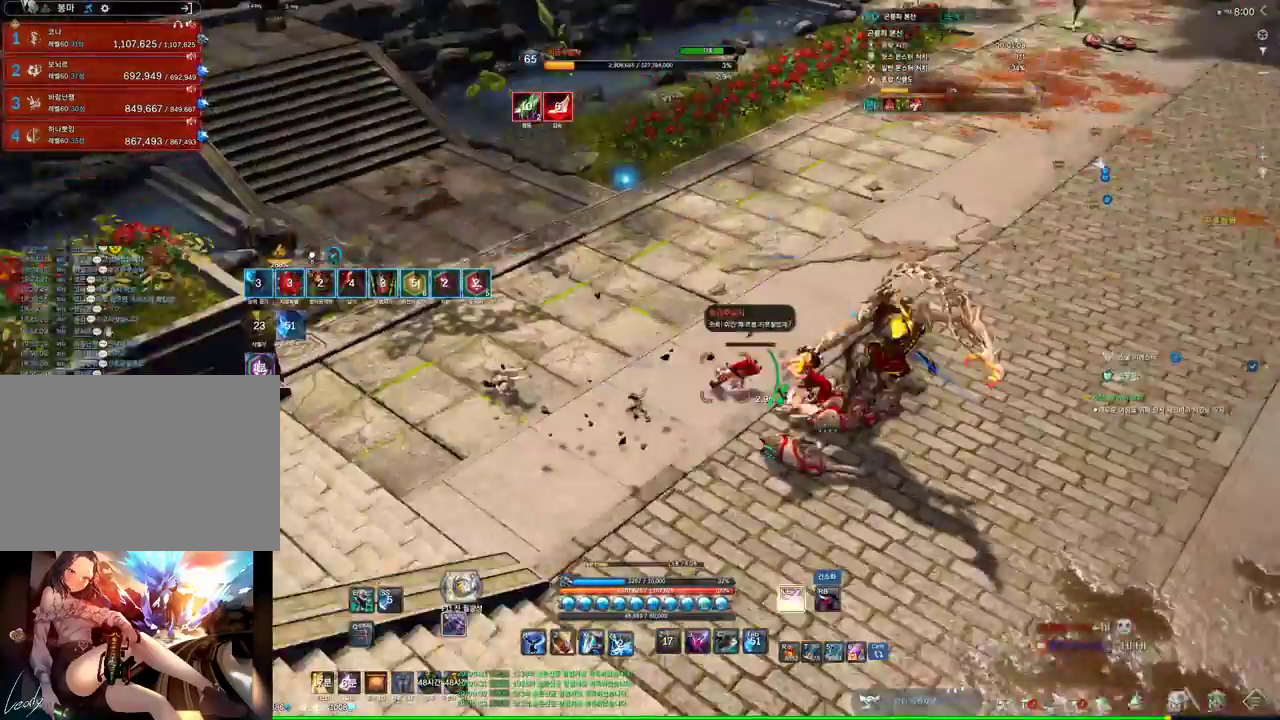
{"keys": ["a"], "mouse": [], "events": [[33, "4", "up"], [133, "a", "down"]]}
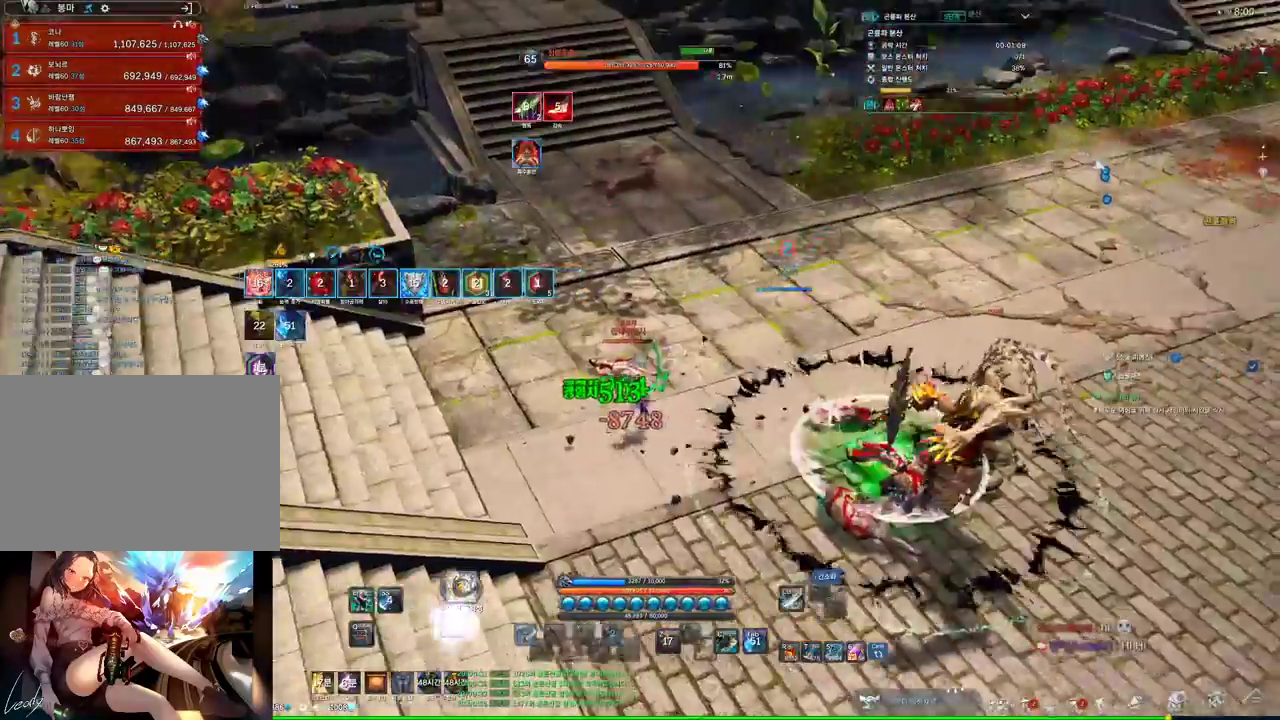
{"keys": ["4"], "mouse": [], "events": [[333, "a", "up"], [433, "4", "down"]]}